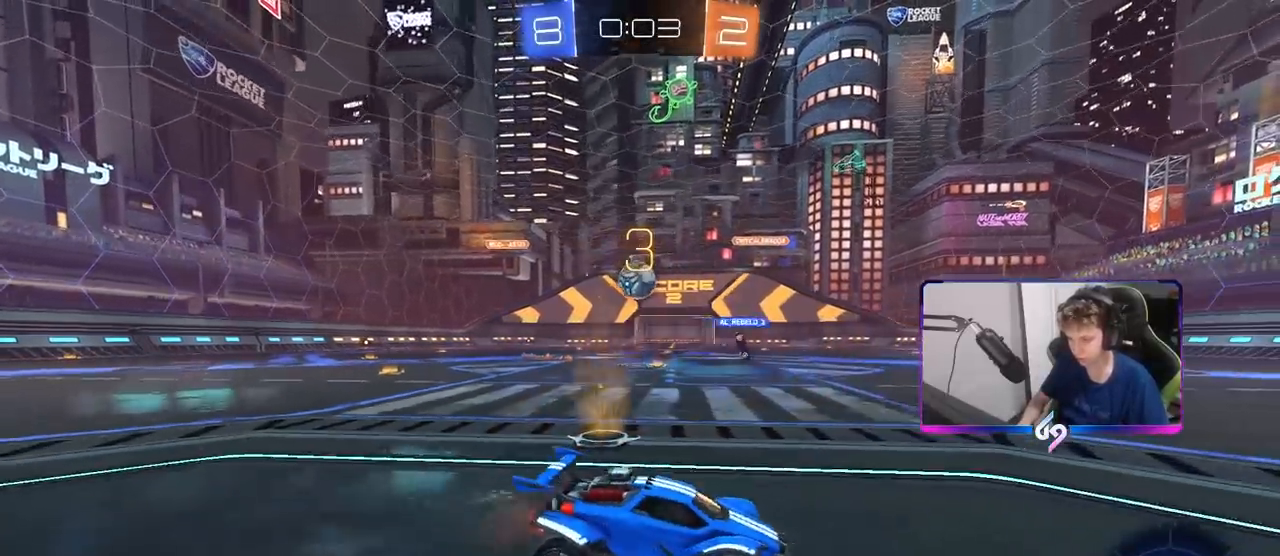
Gameplay with keyboard and mouse; each line is a JSON object with the keys and mouse buttons held at the frame after it. "events" lists presses ("down") and releases ("up") of "1", "2", "3", "4", "5", "a", "alt", "c", "caps_lock", "ctrl", "d", "e", "f", "g", "q", "r", "s", "shift", "space", "t", "tab", "v", "w", "x", "z", "mouse_left", "mouse_wheel" and "mouse_right" between this image and that frame as [ms after this image, input, new state], when the widget could be followed in between. "mouse_left", "mouse_wheel", "mouse_right" = the "left", "wheel", "right" buttons of the "mouse" list. No other keys are recorded. "wheel" means that the mouse wheel is clicked or scrolled. "mouse_move" is the direction in which the mouse moves at that frame (one of eight, or "still"), when it could be read.
{"keys": ["a", "w"], "mouse": [], "mouse_move": "still", "events": [[100, "shift", "down"], [200, "shift", "up"]]}
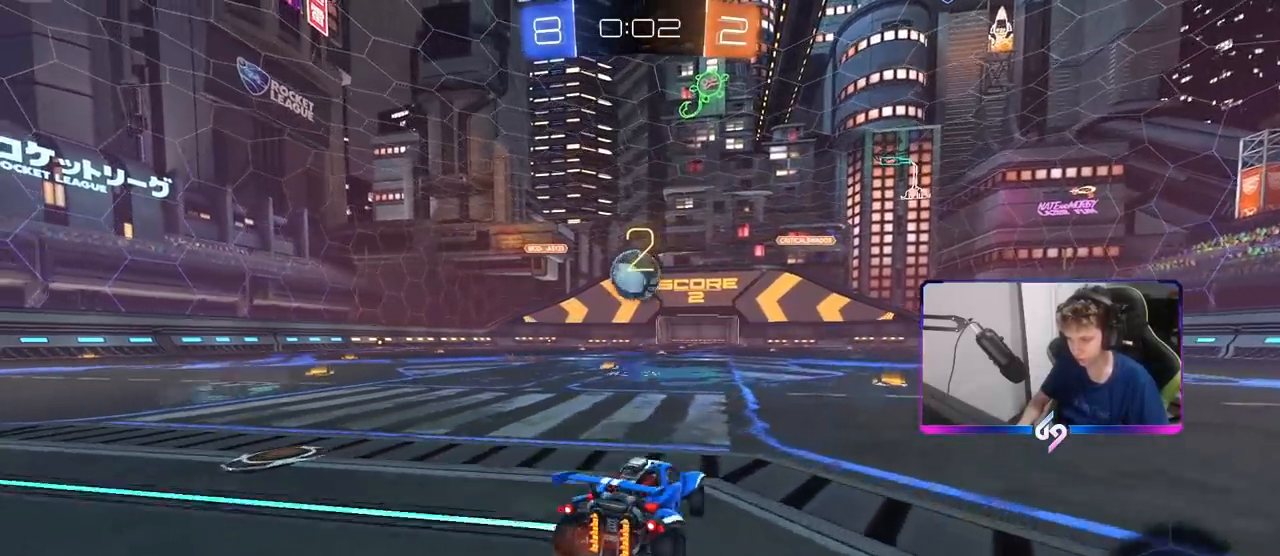
{"keys": [], "mouse": [], "mouse_move": "still", "events": [[67, "a", "up"], [150, "d", "down"], [300, "d", "up"], [350, "w", "up"]]}
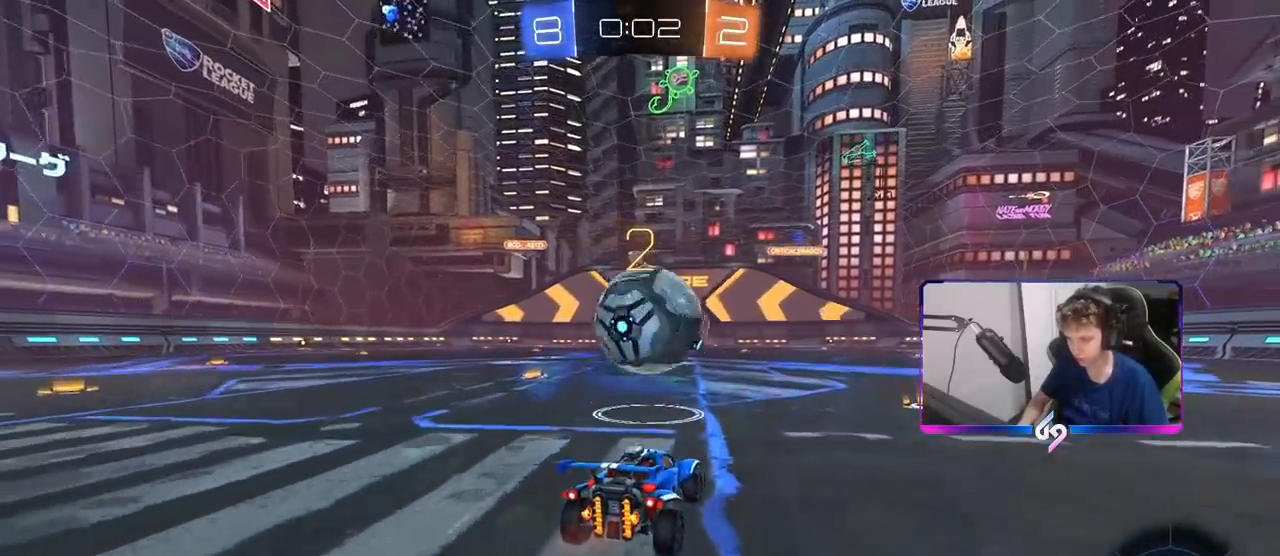
{"keys": ["w"], "mouse": [], "mouse_move": "still", "events": [[33, "d", "down"], [167, "w", "down"], [500, "d", "up"]]}
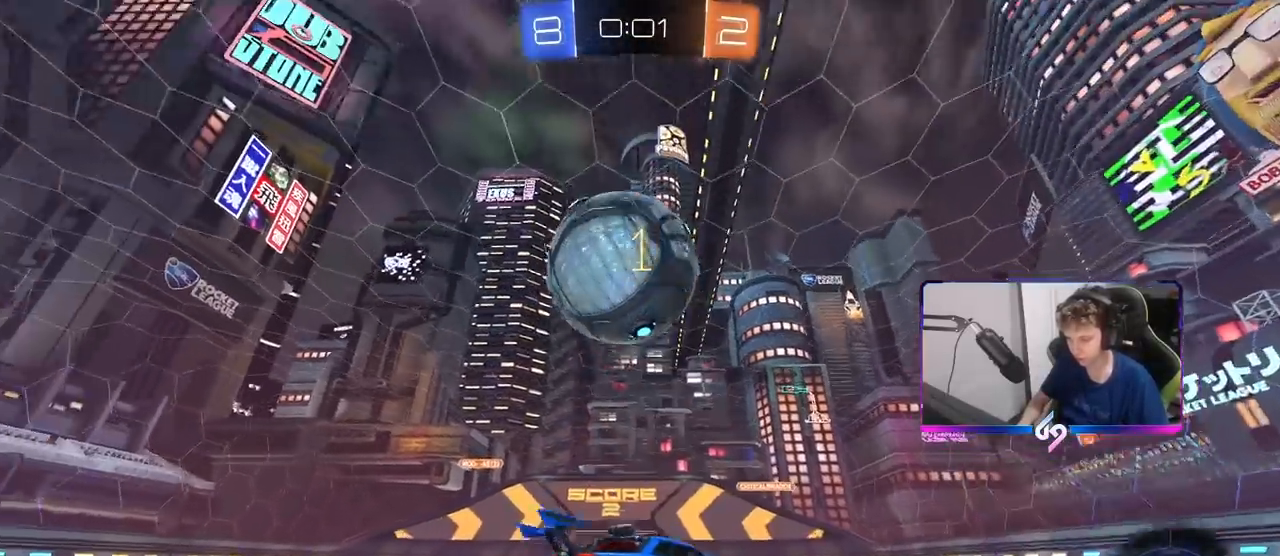
{"keys": ["d", "w"], "mouse": [], "mouse_move": "still", "events": [[50, "a", "down"], [150, "a", "up"], [200, "d", "down"]]}
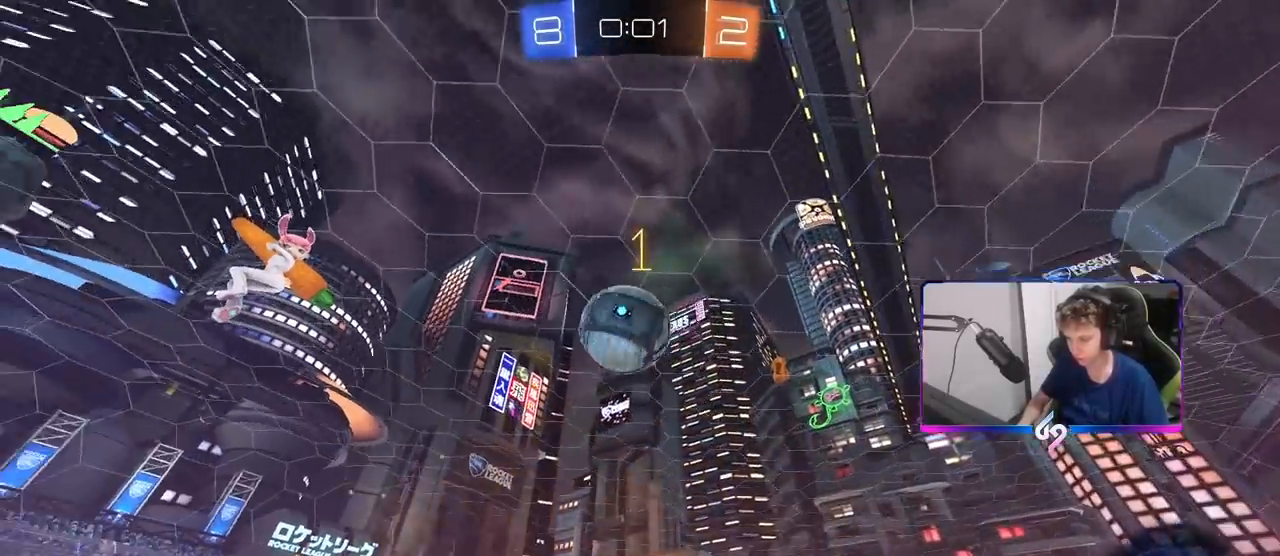
{"keys": ["a", "w"], "mouse": [], "mouse_move": "still", "events": [[67, "a", "down"], [67, "d", "up"], [100, "shift", "down"], [250, "shift", "up"]]}
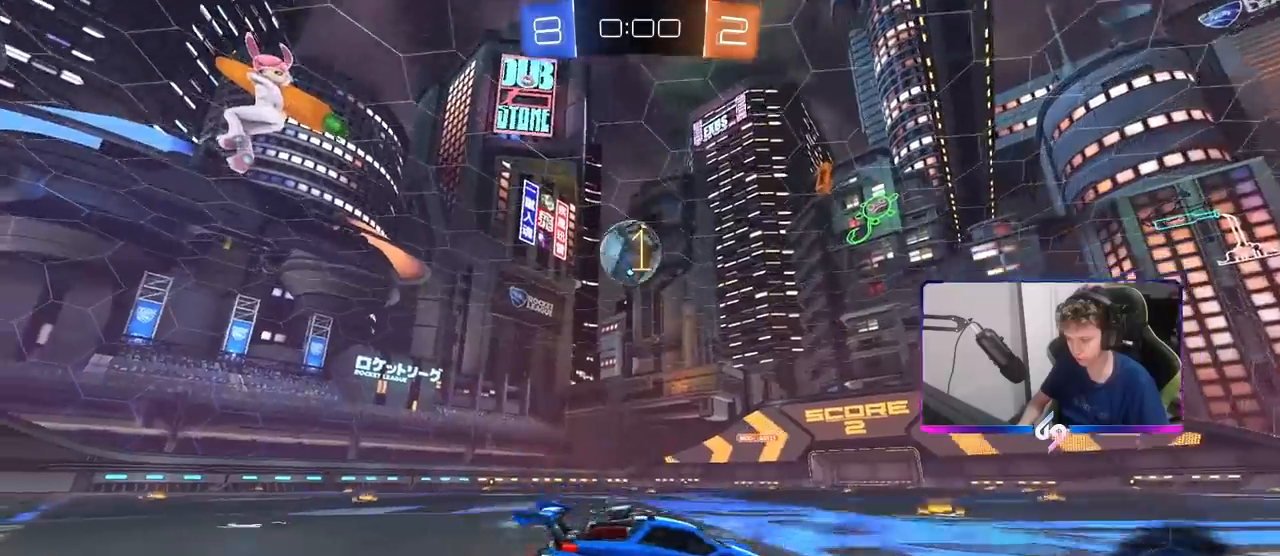
{"keys": ["w"], "mouse": [], "mouse_move": "still", "events": [[267, "a", "up"], [400, "a", "down"], [500, "a", "up"]]}
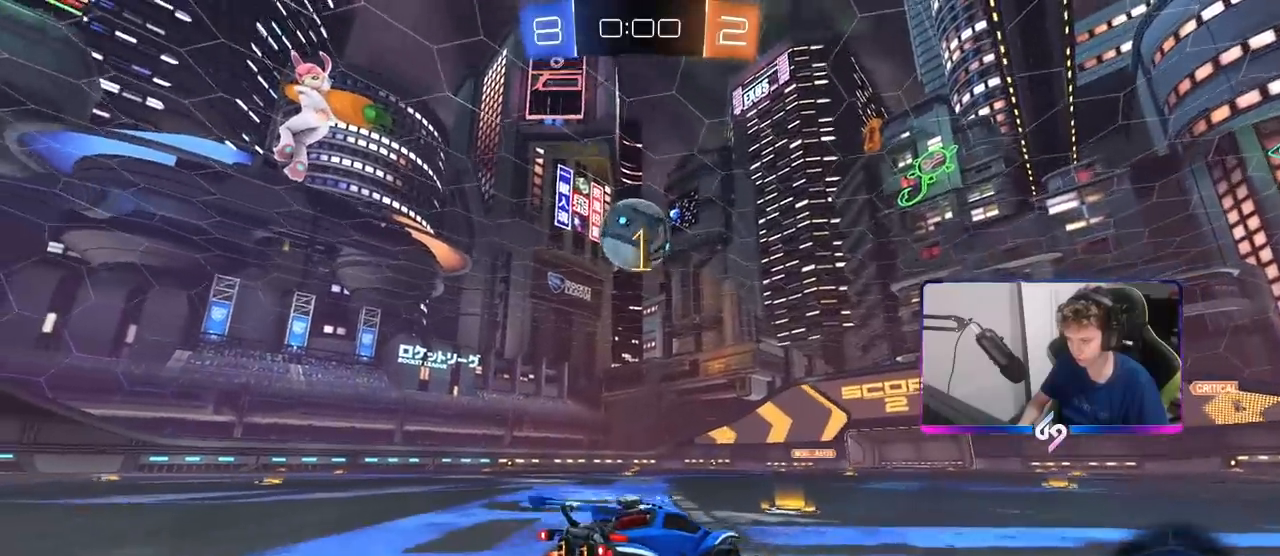
{"keys": ["d", "w"], "mouse": [], "mouse_move": "still", "events": [[50, "w", "up"], [333, "w", "down"], [467, "d", "down"]]}
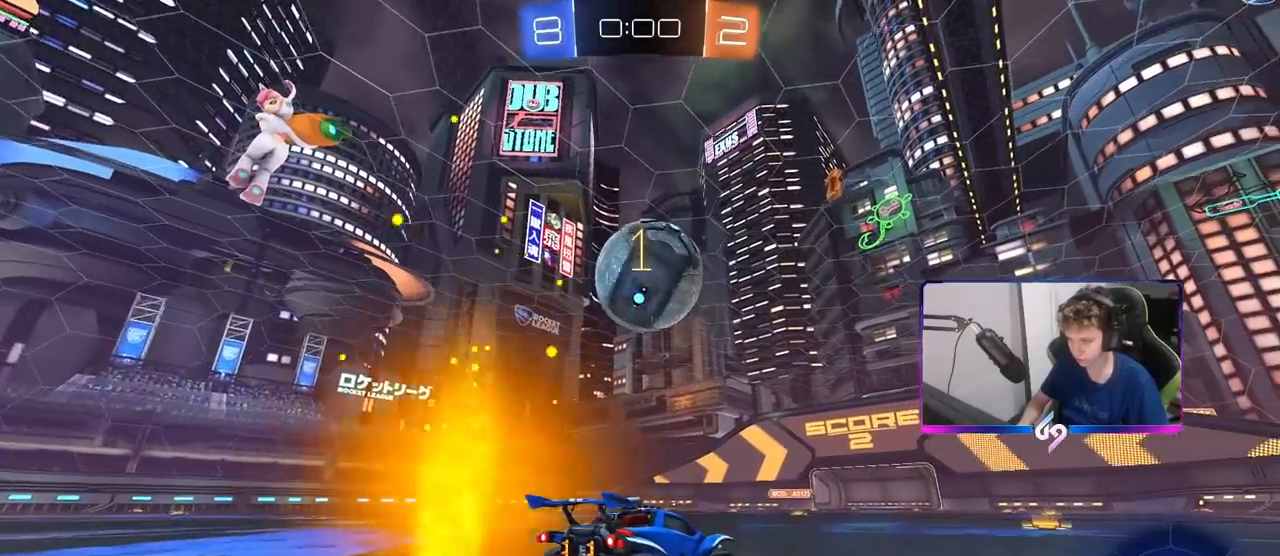
{"keys": ["a", "w"], "mouse": ["left"], "mouse_move": "still", "events": [[17, "d", "up"], [117, "a", "down"], [167, "a", "up"], [167, "mouse_left", "down"], [267, "d", "down"], [267, "mouse_left", "up"], [300, "space", "down"], [433, "d", "up"], [483, "a", "down"], [483, "mouse_left", "down"], [483, "space", "up"]]}
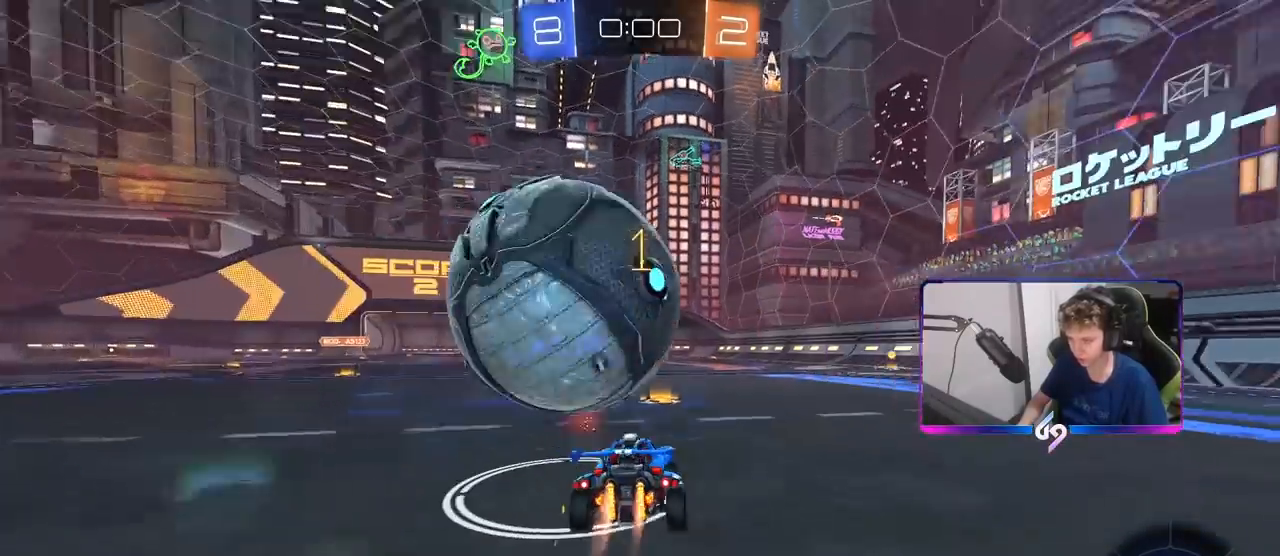
{"keys": [], "mouse": [], "mouse_move": "still", "events": [[83, "mouse_left", "up"], [133, "a", "up"], [133, "w", "up"], [267, "a", "down"], [467, "a", "up"]]}
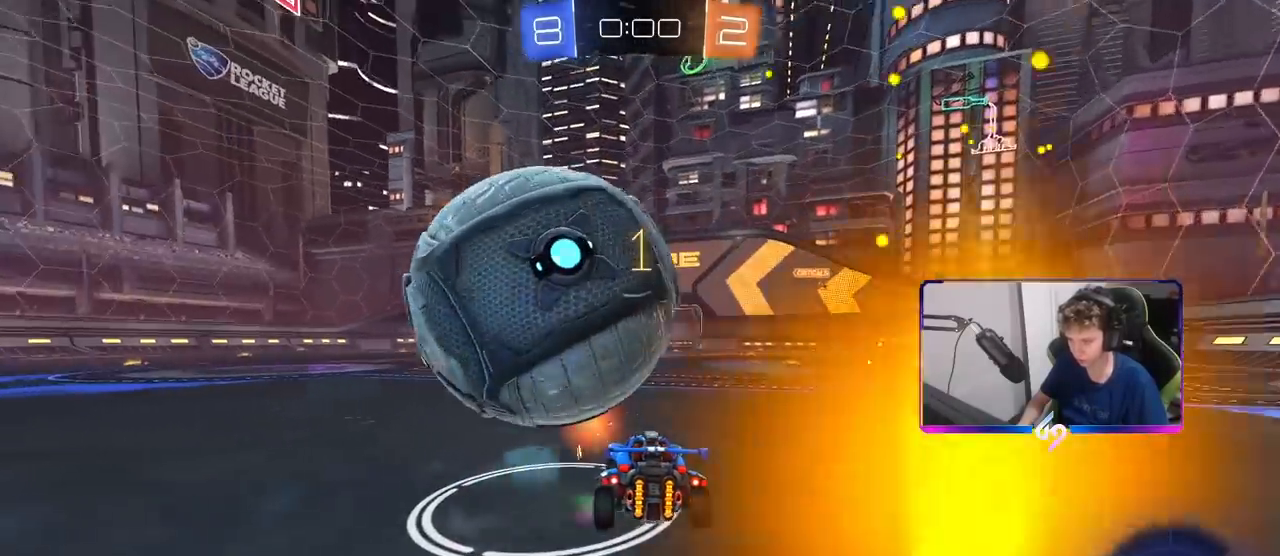
{"keys": ["w"], "mouse": [], "mouse_move": "still", "events": [[183, "a", "down"], [283, "a", "up"], [333, "d", "down"], [433, "w", "down"], [467, "d", "up"]]}
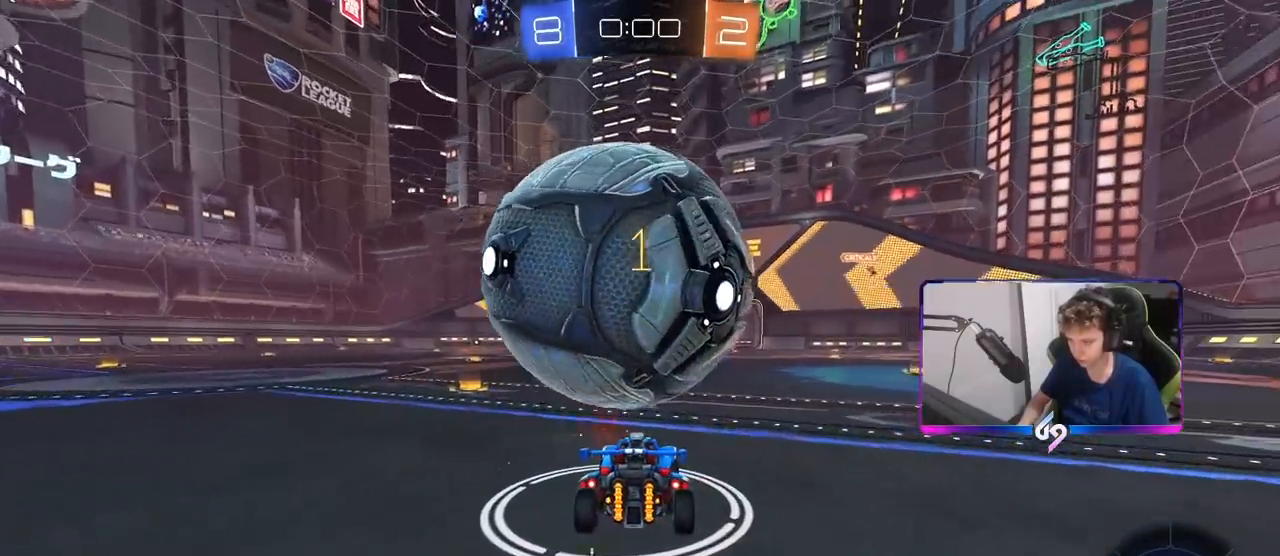
{"keys": [], "mouse": [], "mouse_move": "still", "events": [[67, "a", "down"], [200, "a", "up"], [300, "d", "down"], [300, "w", "up"], [400, "d", "up"]]}
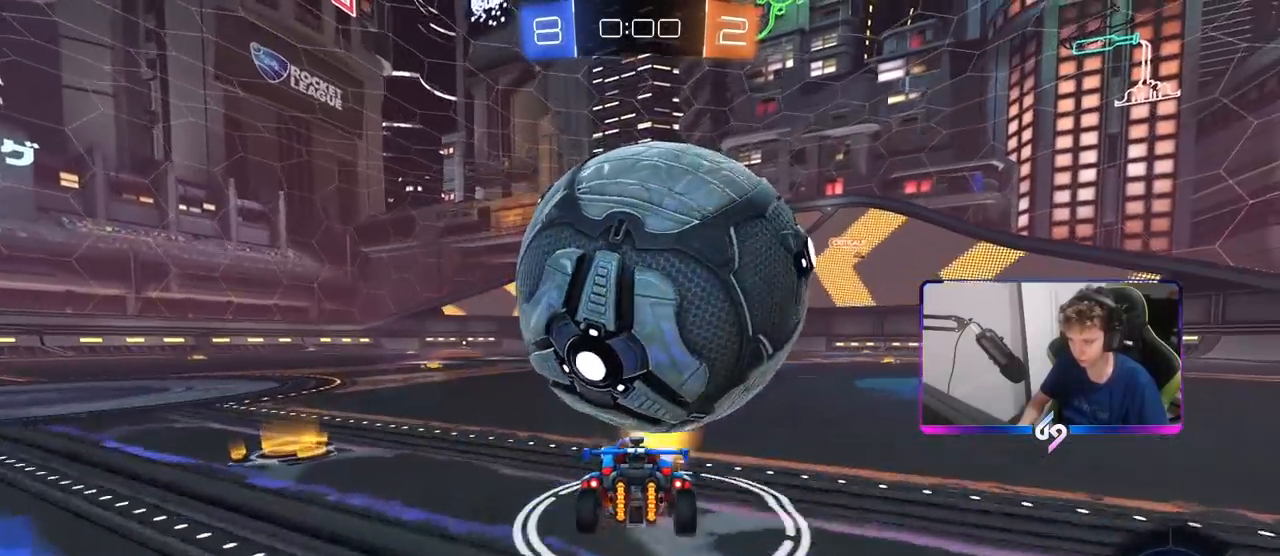
{"keys": ["w"], "mouse": [], "mouse_move": "still", "events": [[167, "d", "down"], [217, "d", "up"], [267, "d", "down"], [317, "d", "up"], [400, "w", "down"]]}
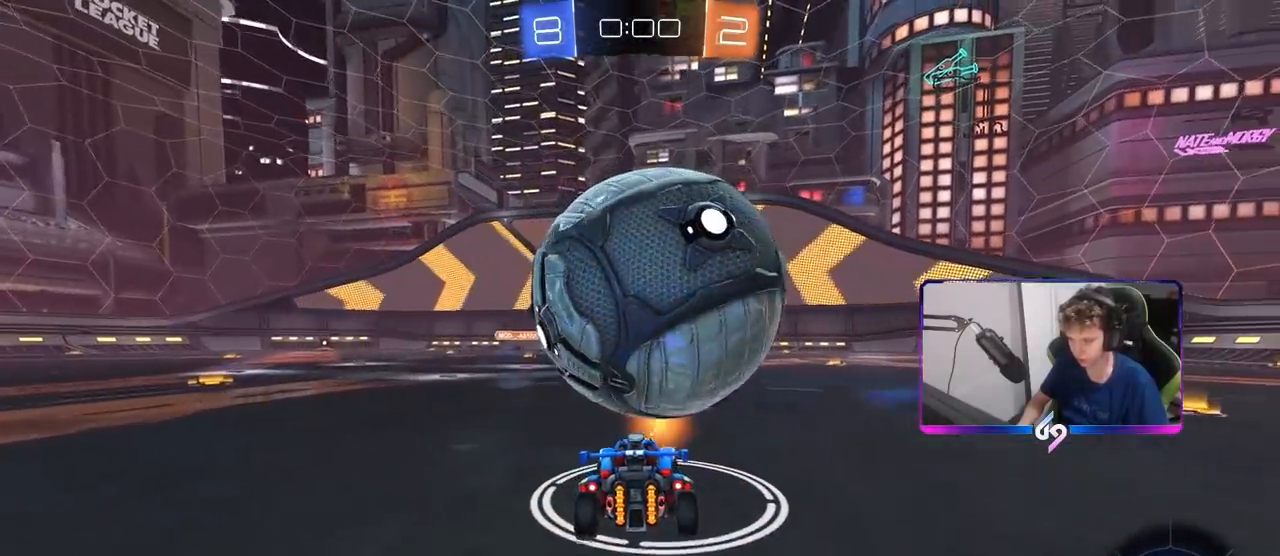
{"keys": ["w"], "mouse": [], "mouse_move": "still", "events": []}
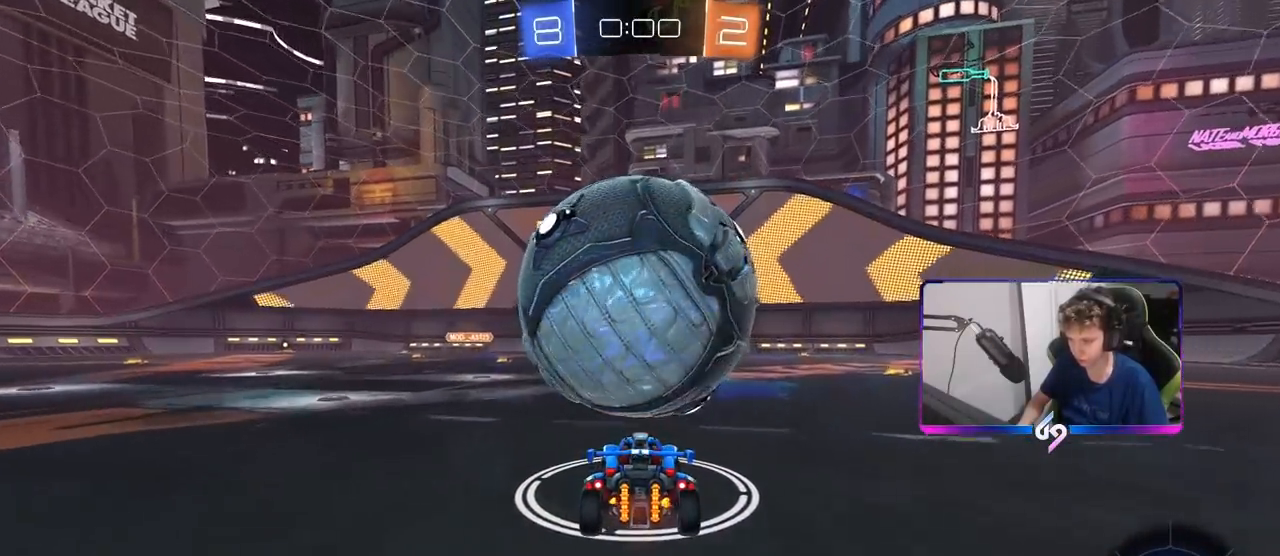
{"keys": ["w"], "mouse": [], "mouse_move": "still", "events": []}
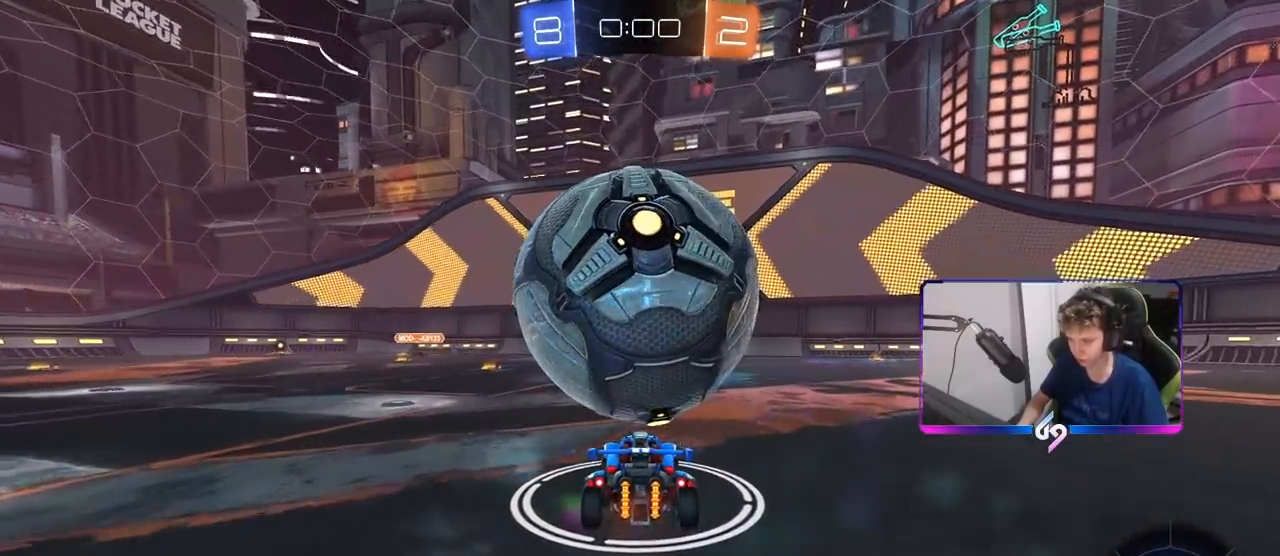
{"keys": [], "mouse": [], "mouse_move": "still", "events": [[400, "w", "up"]]}
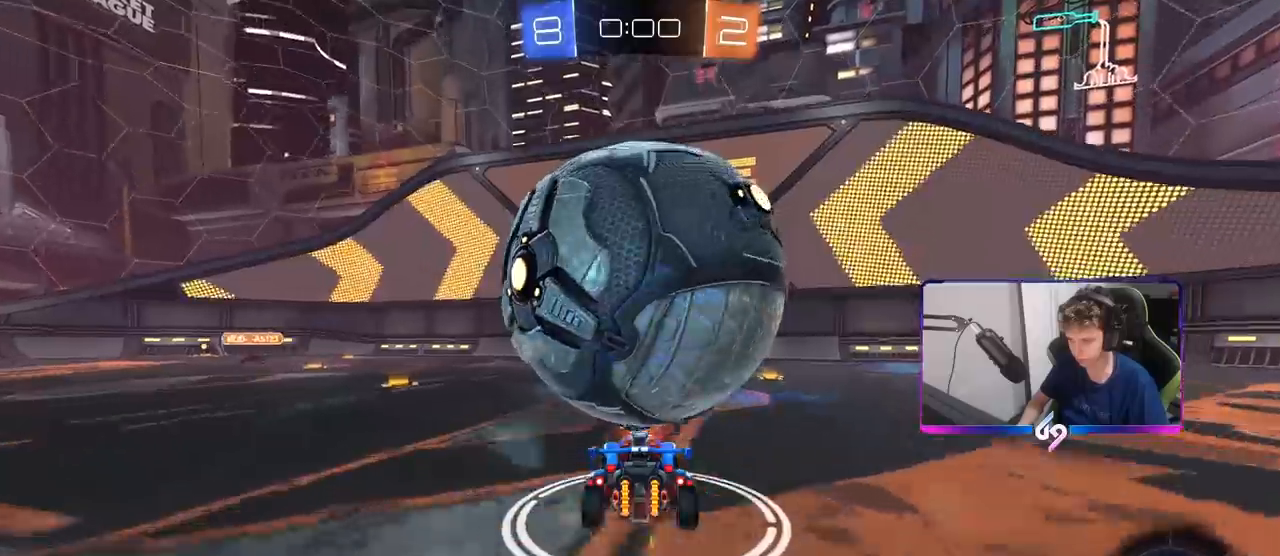
{"keys": ["w"], "mouse": [], "mouse_move": "still", "events": [[100, "d", "down"], [150, "d", "up"], [417, "a", "down"], [417, "w", "down"], [467, "a", "up"]]}
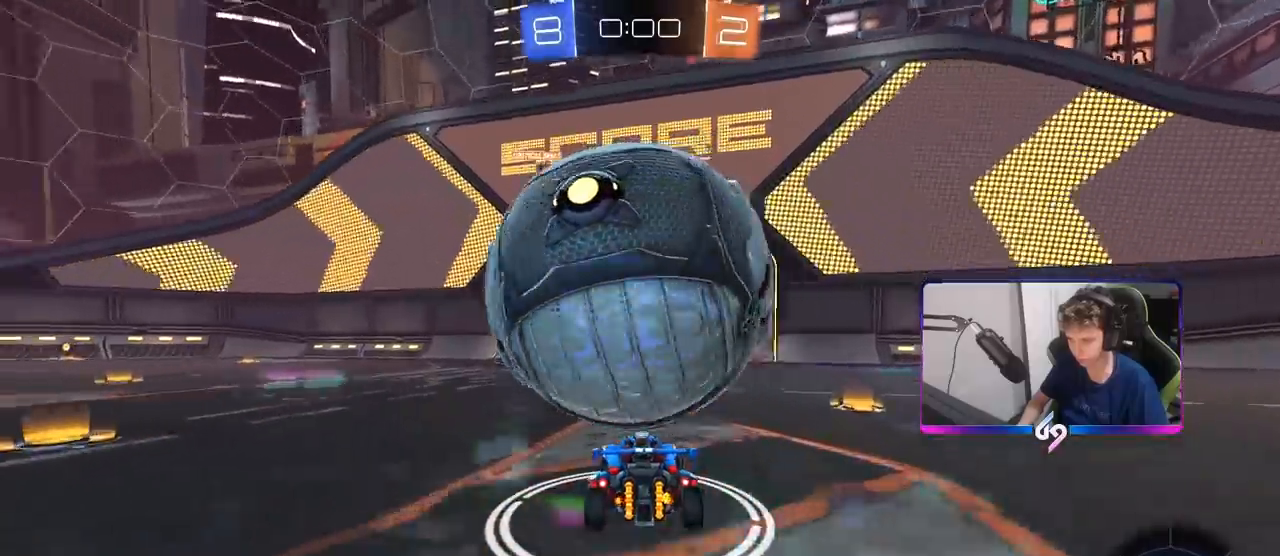
{"keys": [], "mouse": [], "mouse_move": "still", "events": [[217, "d", "down"], [250, "d", "up"], [400, "a", "down"], [450, "a", "up"], [450, "w", "up"]]}
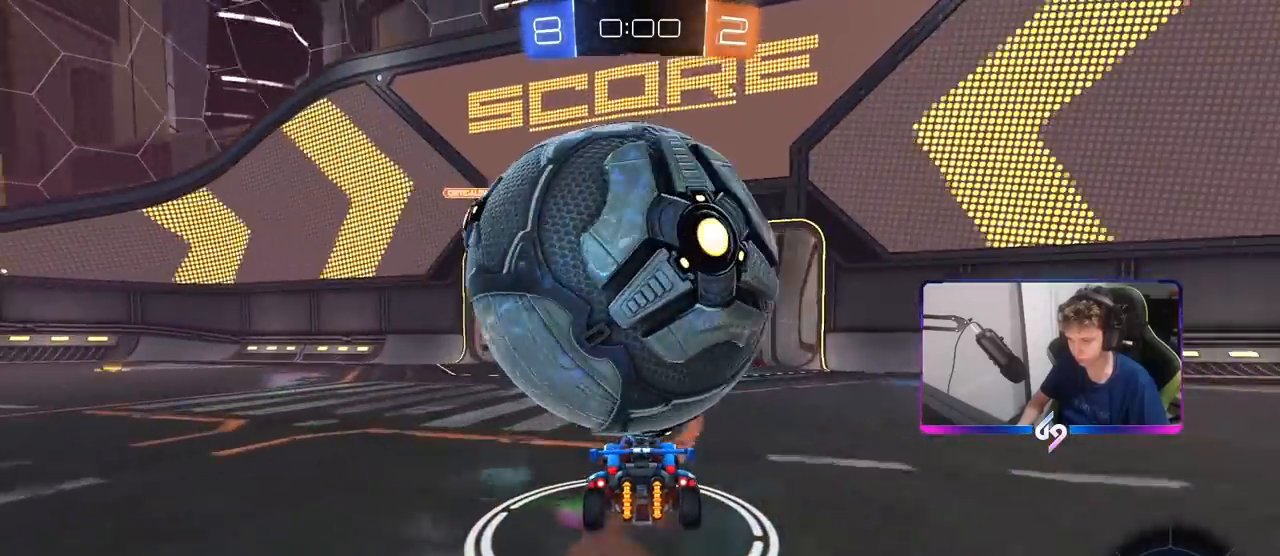
{"keys": [], "mouse": [], "mouse_move": "still", "events": [[83, "a", "down"], [167, "a", "up"], [267, "d", "down"], [367, "d", "up"]]}
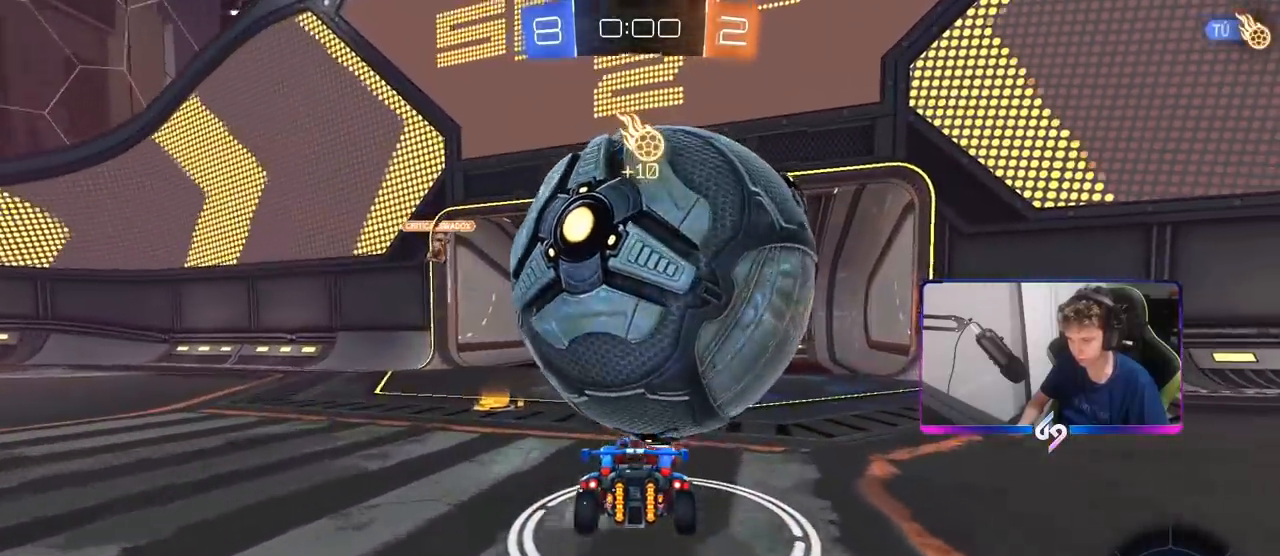
{"keys": ["d", "w"], "mouse": [], "mouse_move": "still", "events": [[50, "w", "down"], [233, "w", "up"], [333, "w", "down"], [467, "d", "down"]]}
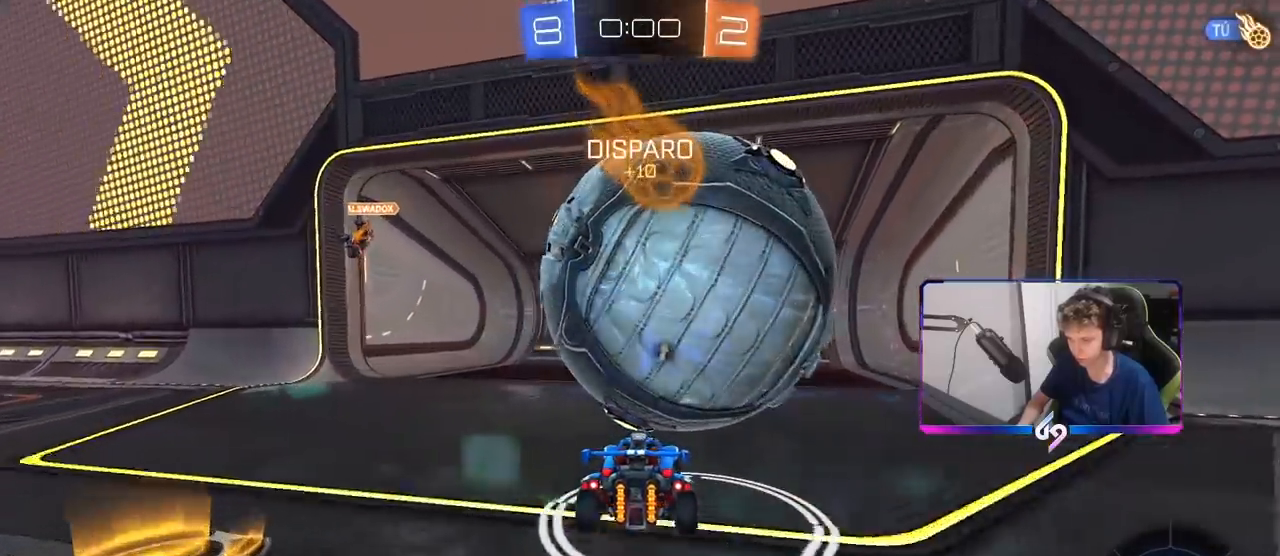
{"keys": ["d"], "mouse": ["right"], "mouse_move": "still", "events": [[17, "d", "up"], [17, "w", "up"], [100, "mouse_right", "down"], [150, "d", "down"], [200, "s", "down"], [333, "d", "up"], [333, "mouse_right", "up"], [333, "s", "up"], [433, "mouse_right", "down"], [483, "d", "down"]]}
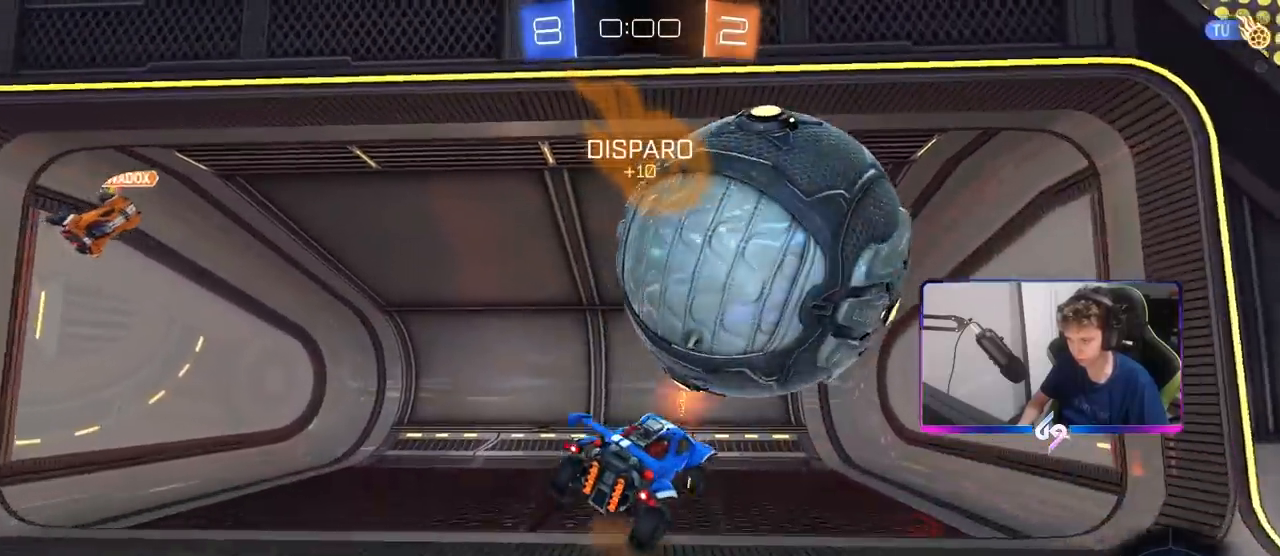
{"keys": [], "mouse": [], "mouse_move": "still", "events": [[33, "s", "down"], [133, "mouse_right", "up"], [183, "d", "up"], [217, "s", "up"]]}
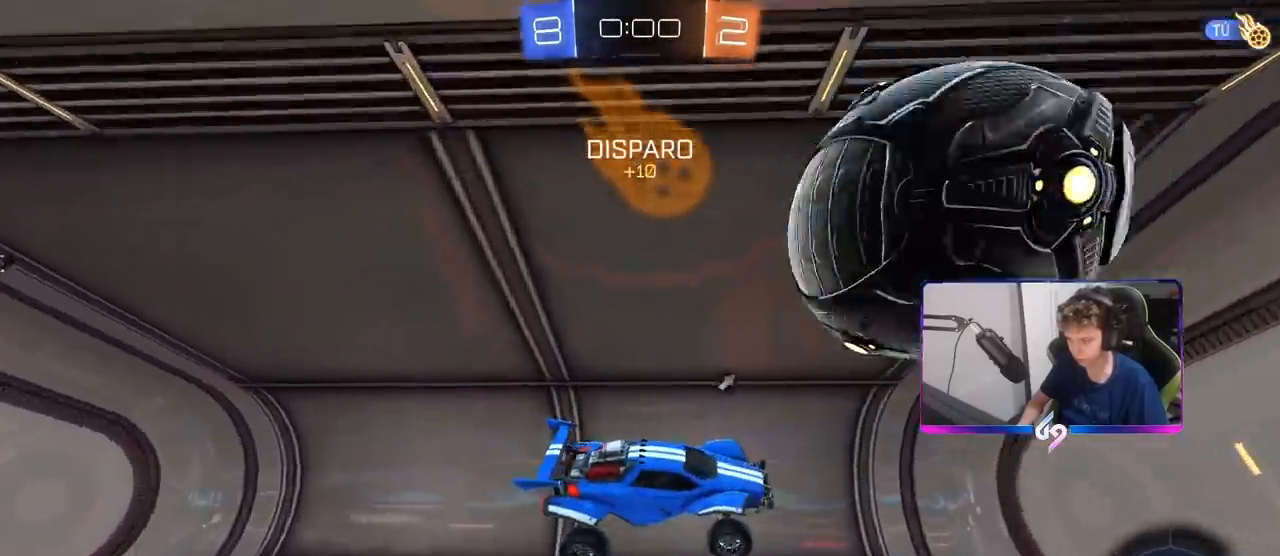
{"keys": [], "mouse": [], "mouse_move": "still", "events": []}
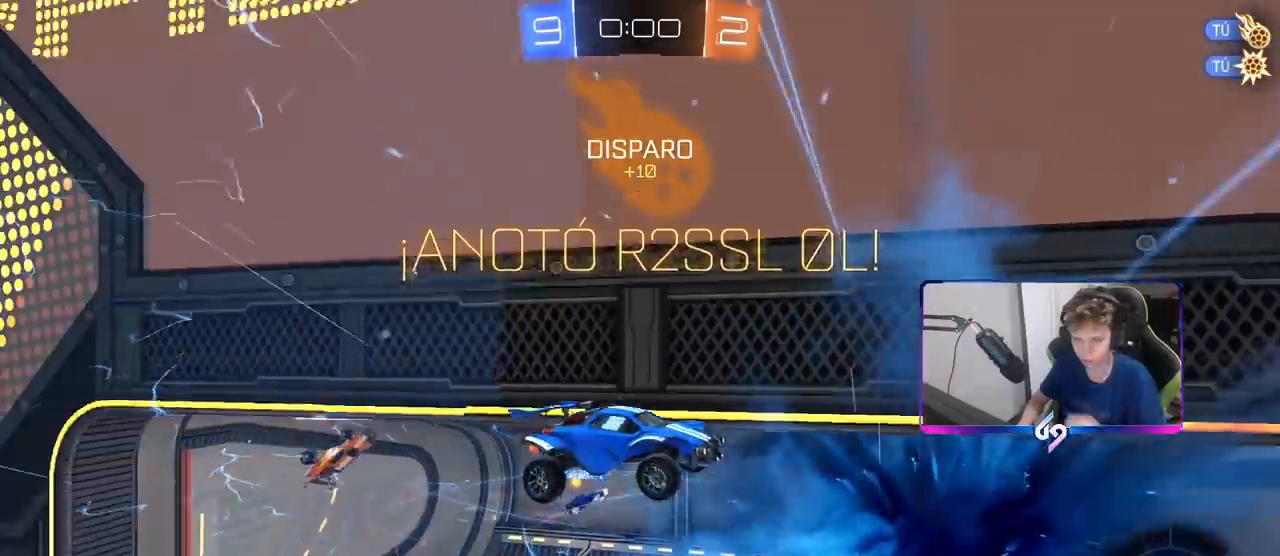
{"keys": [], "mouse": [], "mouse_move": "left", "events": []}
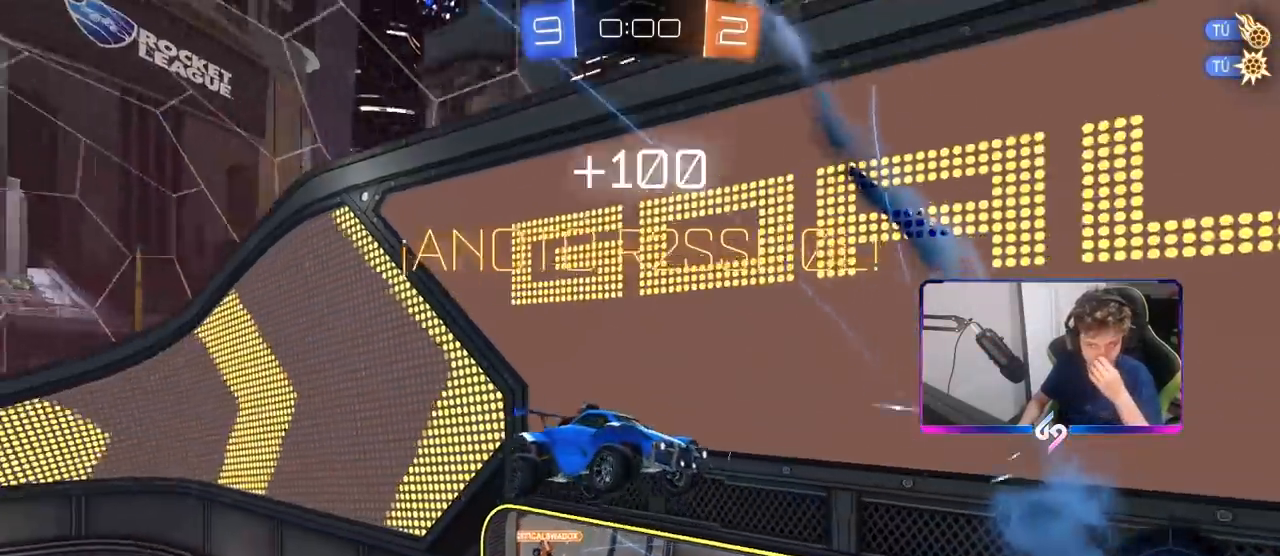
{"keys": [], "mouse": [], "mouse_move": "still", "events": []}
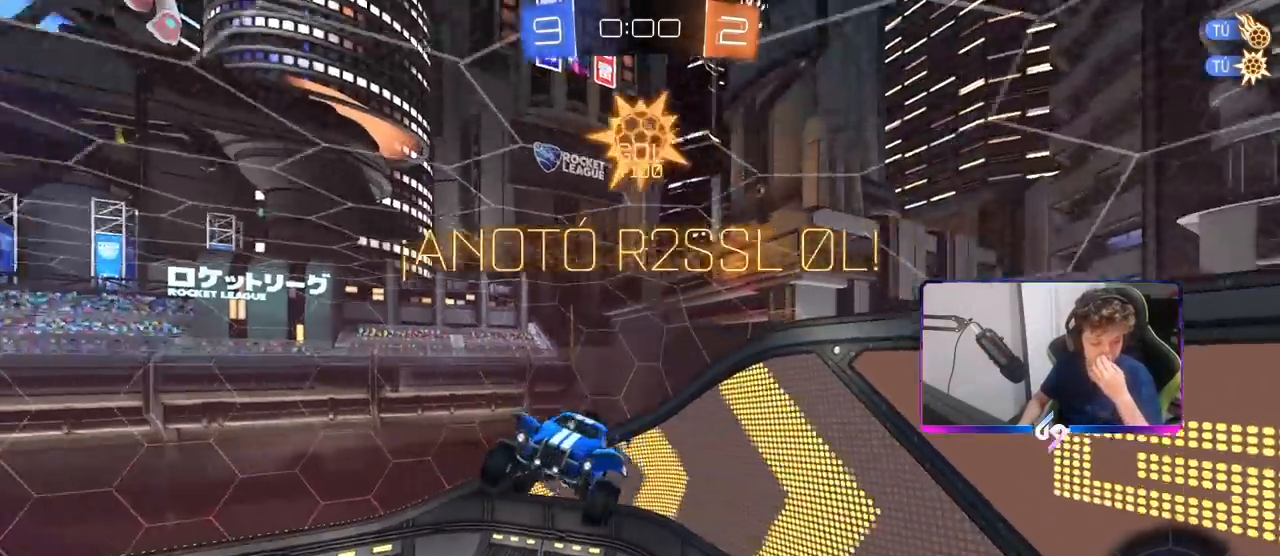
{"keys": [], "mouse": [], "mouse_move": "still", "events": []}
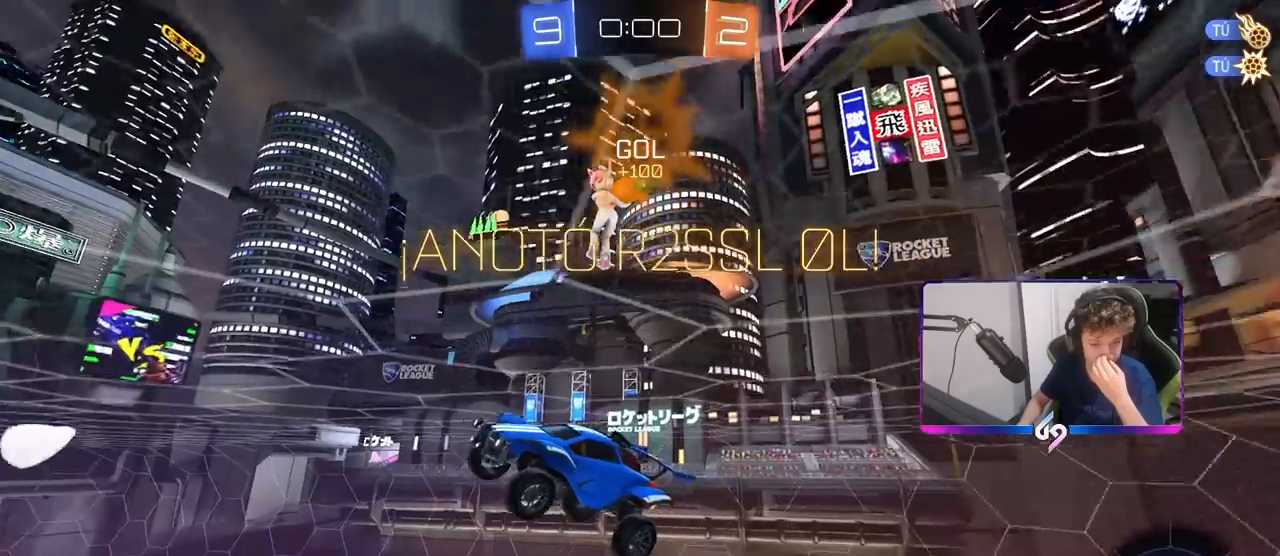
{"keys": [], "mouse": [], "mouse_move": "still", "events": []}
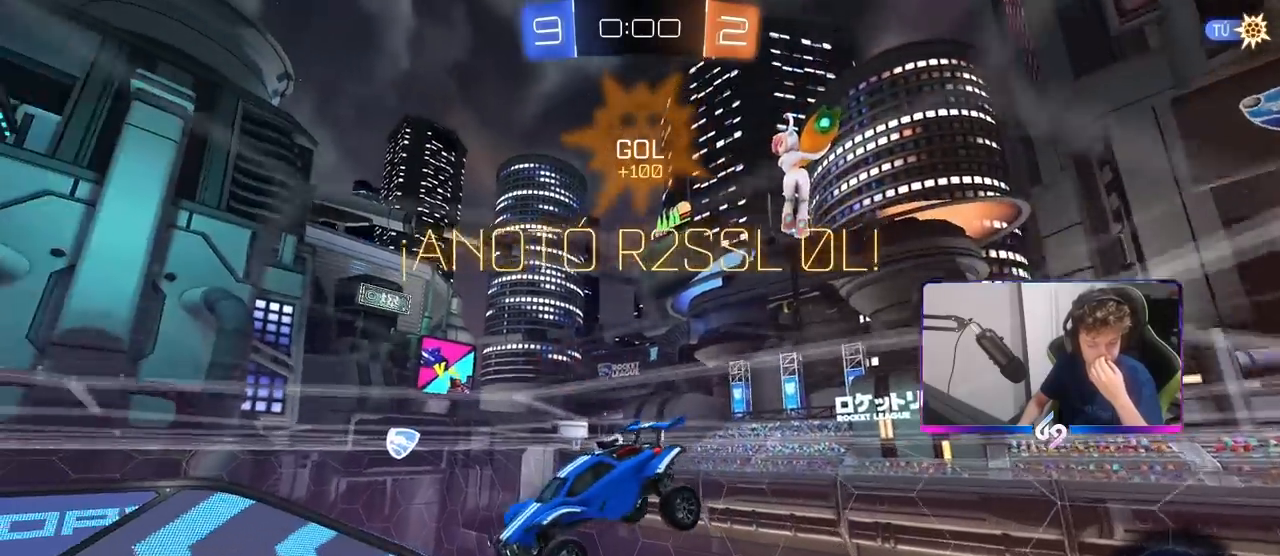
{"keys": [], "mouse": [], "mouse_move": "still", "events": []}
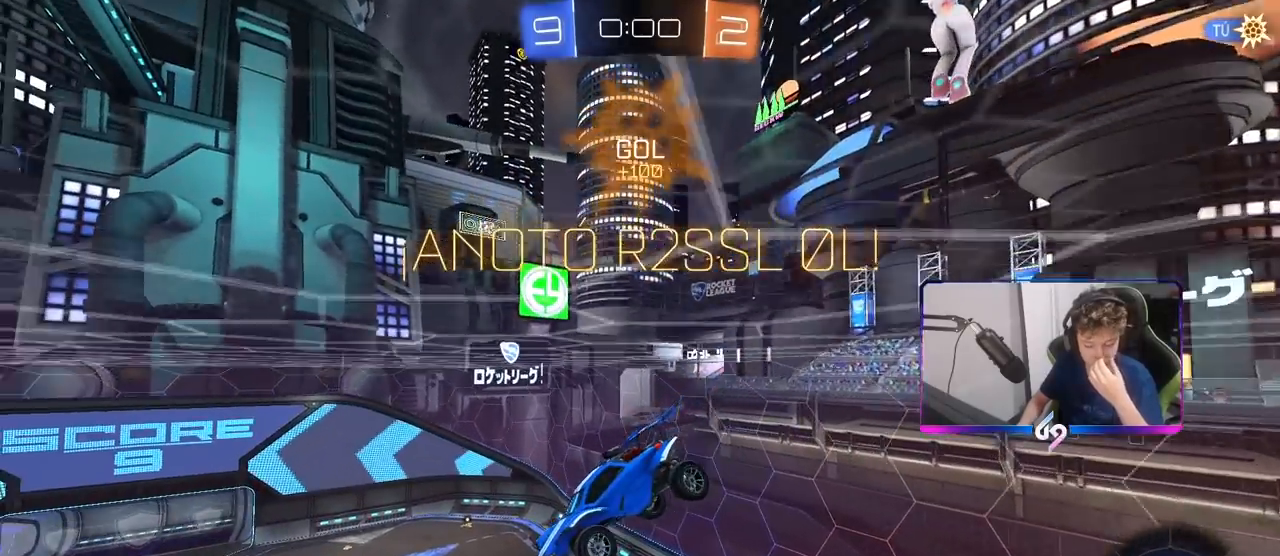
{"keys": [], "mouse": [], "mouse_move": "still", "events": []}
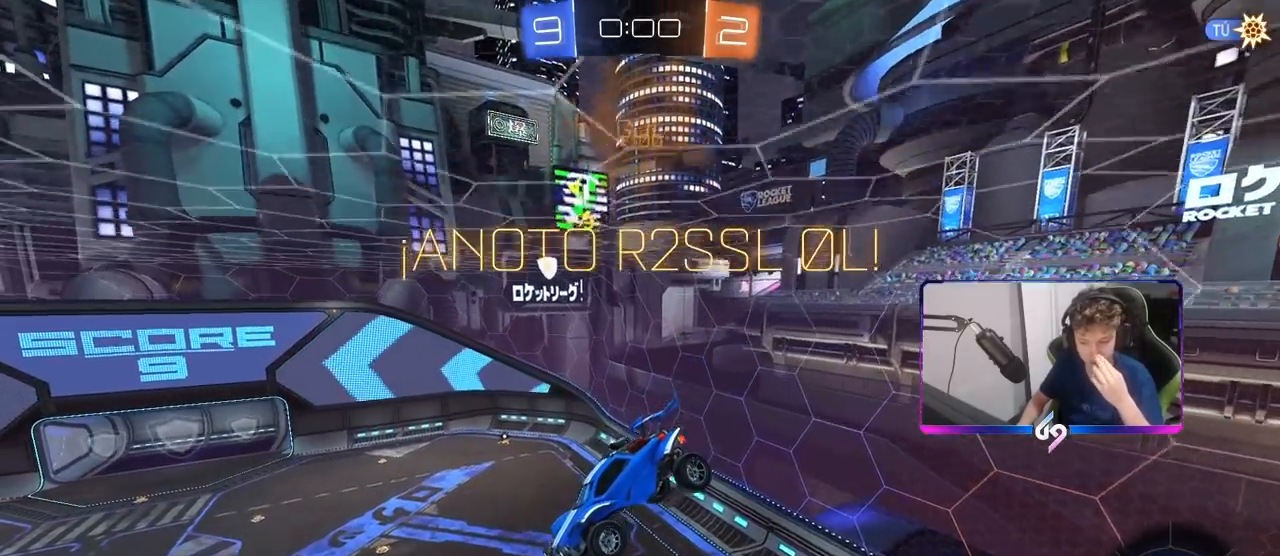
{"keys": [], "mouse": [], "mouse_move": "still", "events": []}
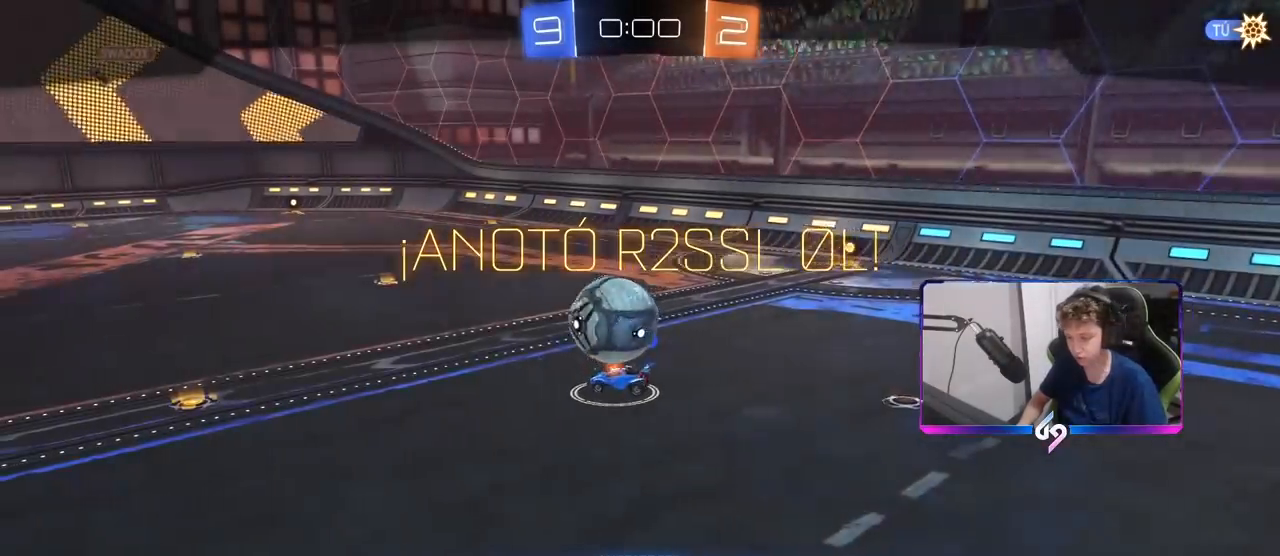
{"keys": [], "mouse": [], "mouse_move": "still", "events": []}
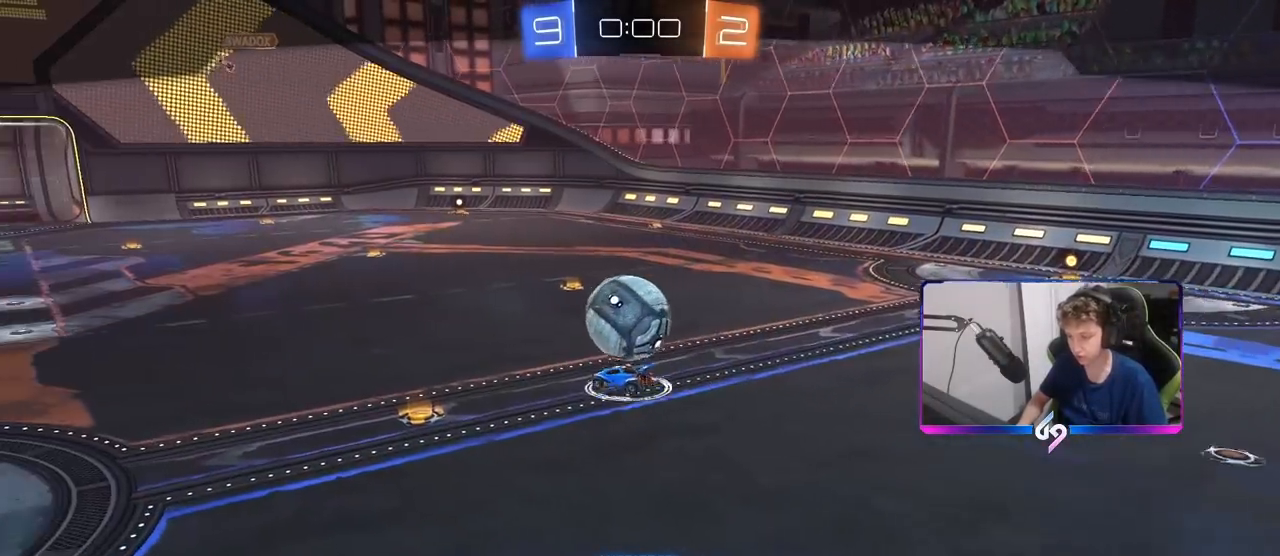
{"keys": ["tab"], "mouse": [], "mouse_move": "still", "events": [[283, "tab", "down"]]}